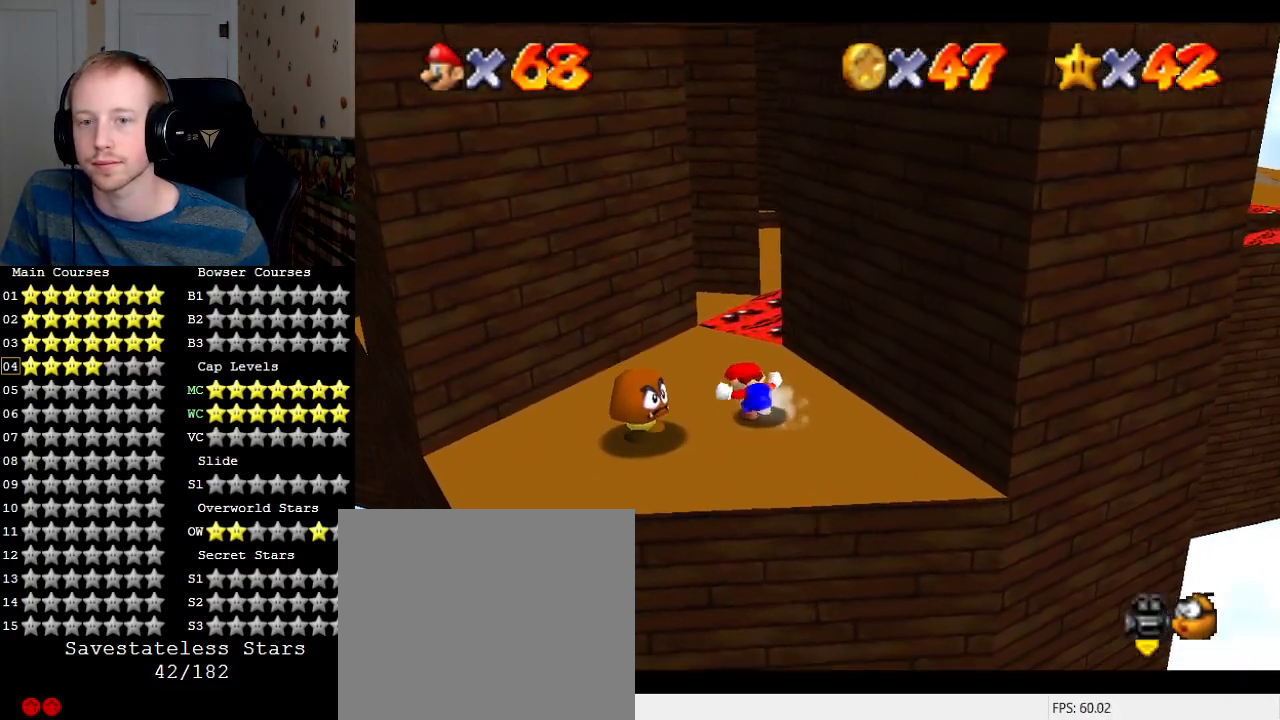
Gameplay with a controller (PlayStation layout); each line is a JSON object with the inputs held at the frame after it. "events" lists button and stick changes between this image and that frame as [ms after this image, input, new state], when the widget could be followed in between. Not read: L3 R3.
{"buttons": [], "left_stick": "down-left", "right_stick": "center", "events": [[33, "left_stick", "down-left"], [100, "CROSS", "up"]]}
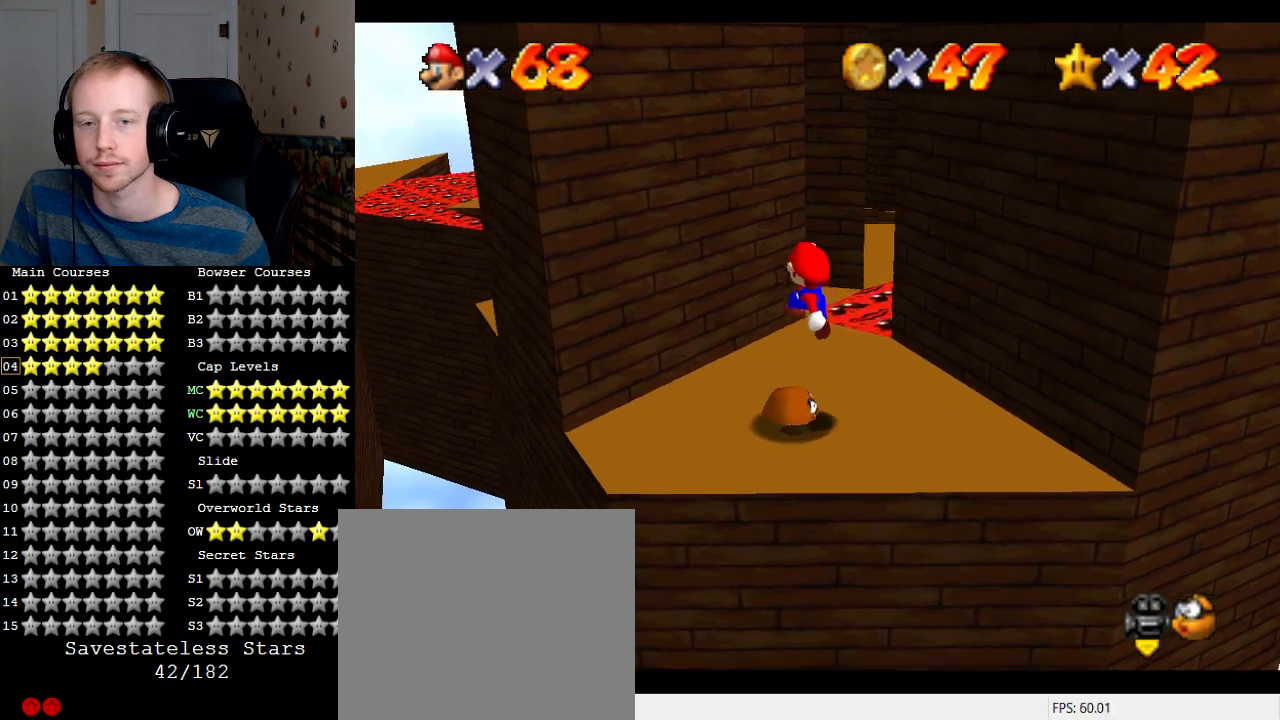
{"buttons": [], "left_stick": "center", "right_stick": "center", "events": [[100, "left_stick", "down-right"], [333, "left_stick", "left"], [467, "left_stick", "center"]]}
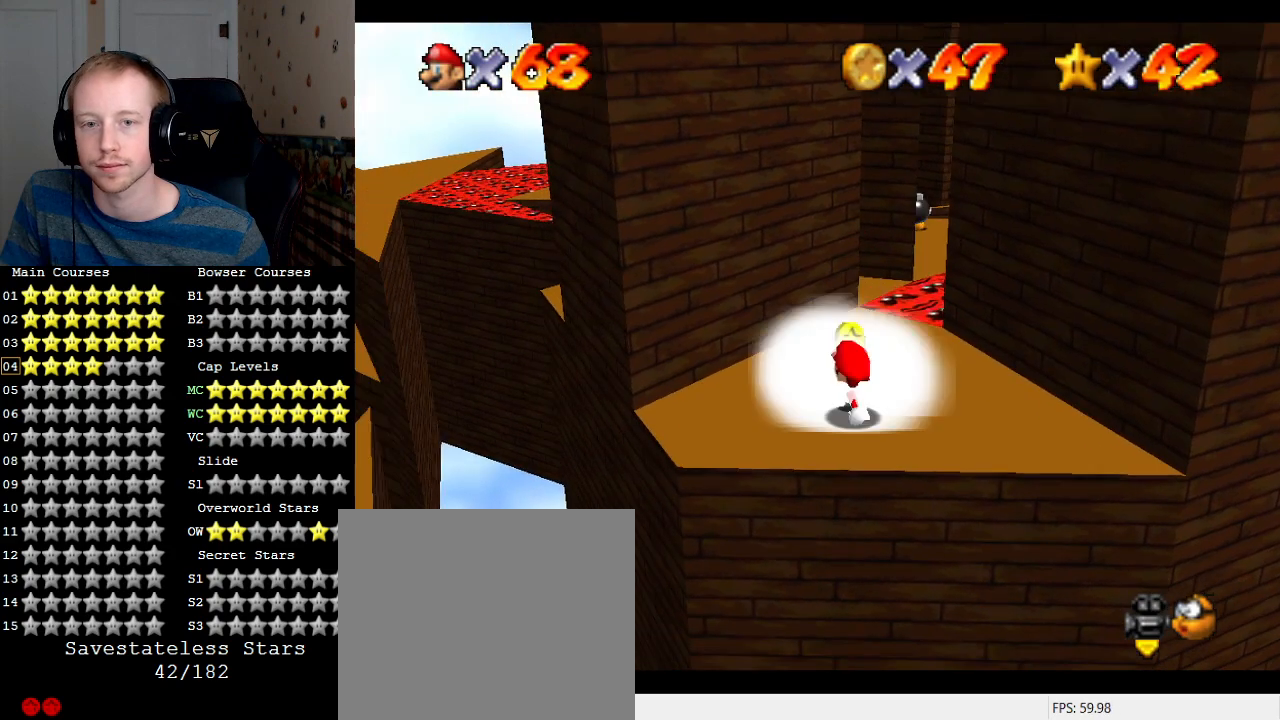
{"buttons": ["CROSS", "SQUARE"], "left_stick": "down-left", "right_stick": "center", "events": [[200, "left_stick", "up-right"], [300, "CROSS", "down"], [333, "left_stick", "center"], [433, "left_stick", "down-left"], [500, "SQUARE", "down"]]}
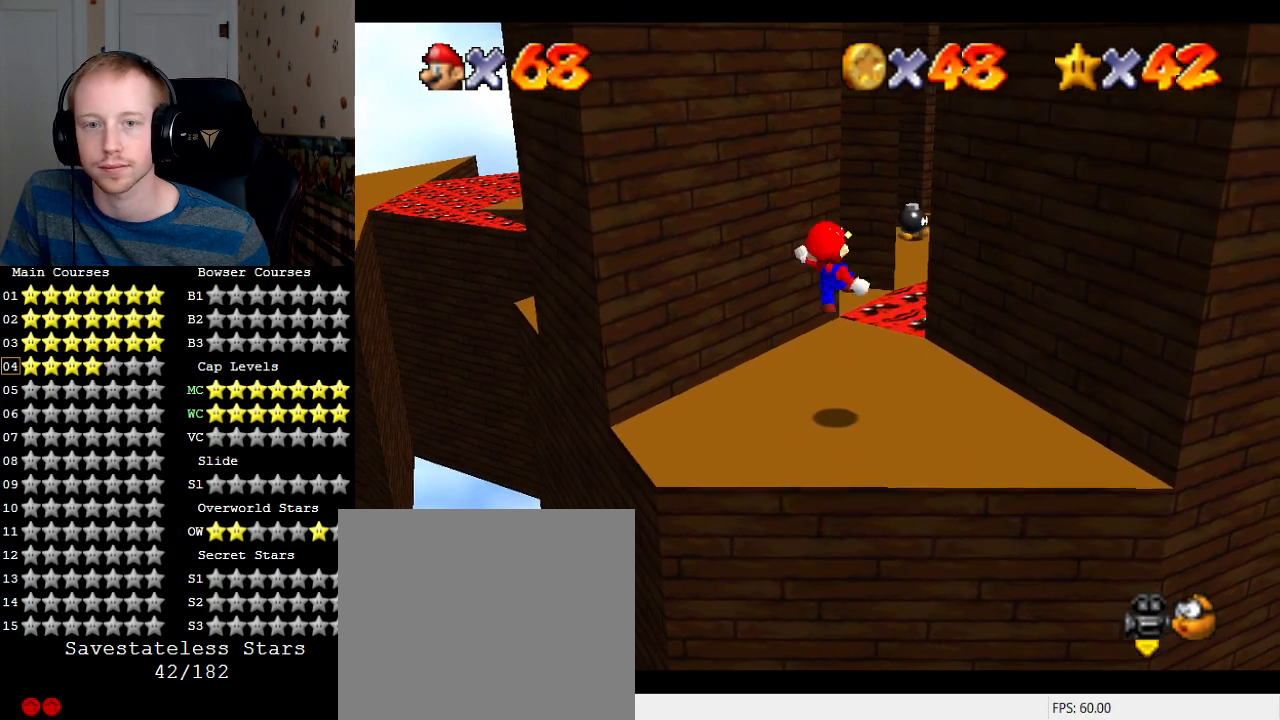
{"buttons": [], "left_stick": "center", "right_stick": "center", "events": [[100, "left_stick", "left"], [167, "CROSS", "up"], [167, "SQUARE", "up"], [367, "left_stick", "center"]]}
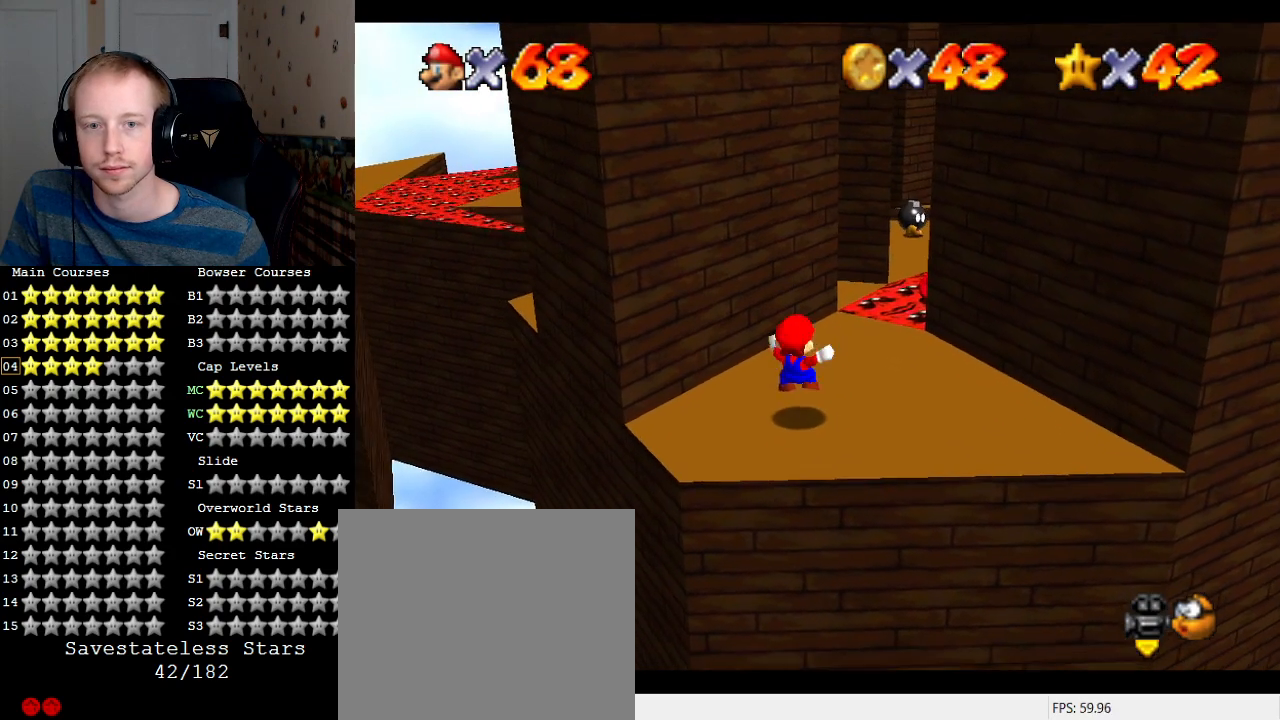
{"buttons": [], "left_stick": "center", "right_stick": "center", "events": []}
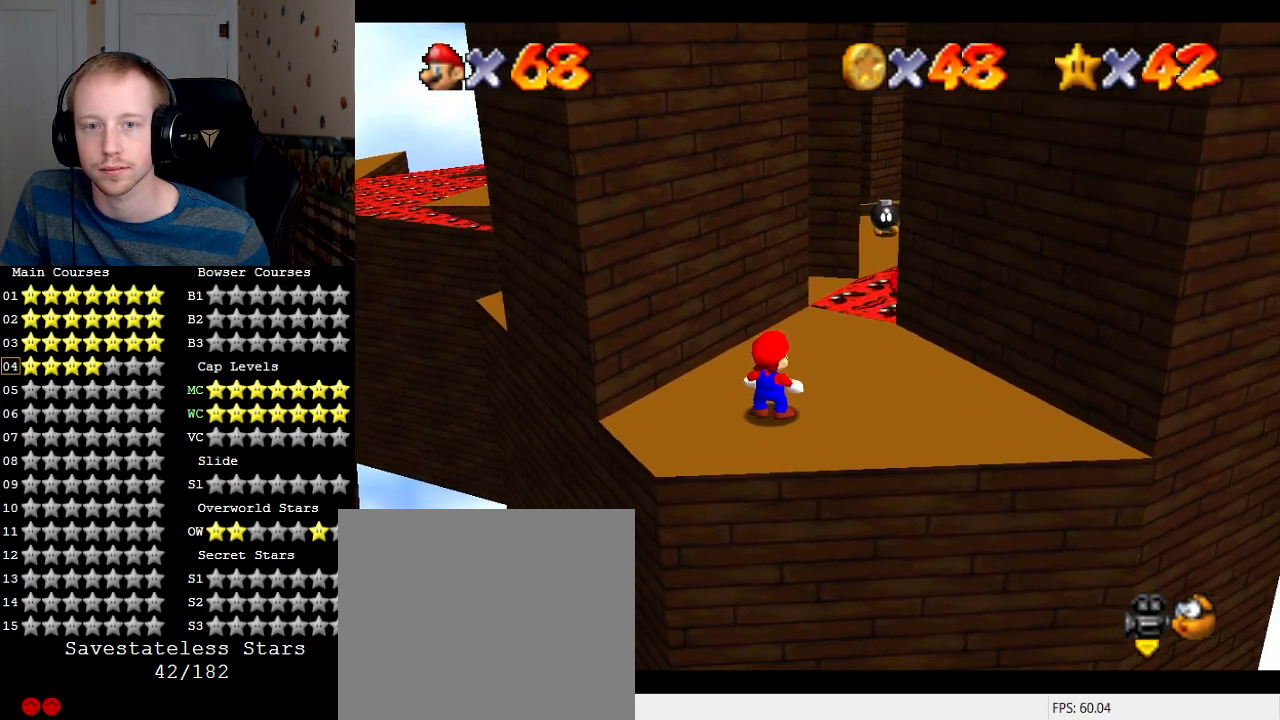
{"buttons": [], "left_stick": "center", "right_stick": "center", "events": []}
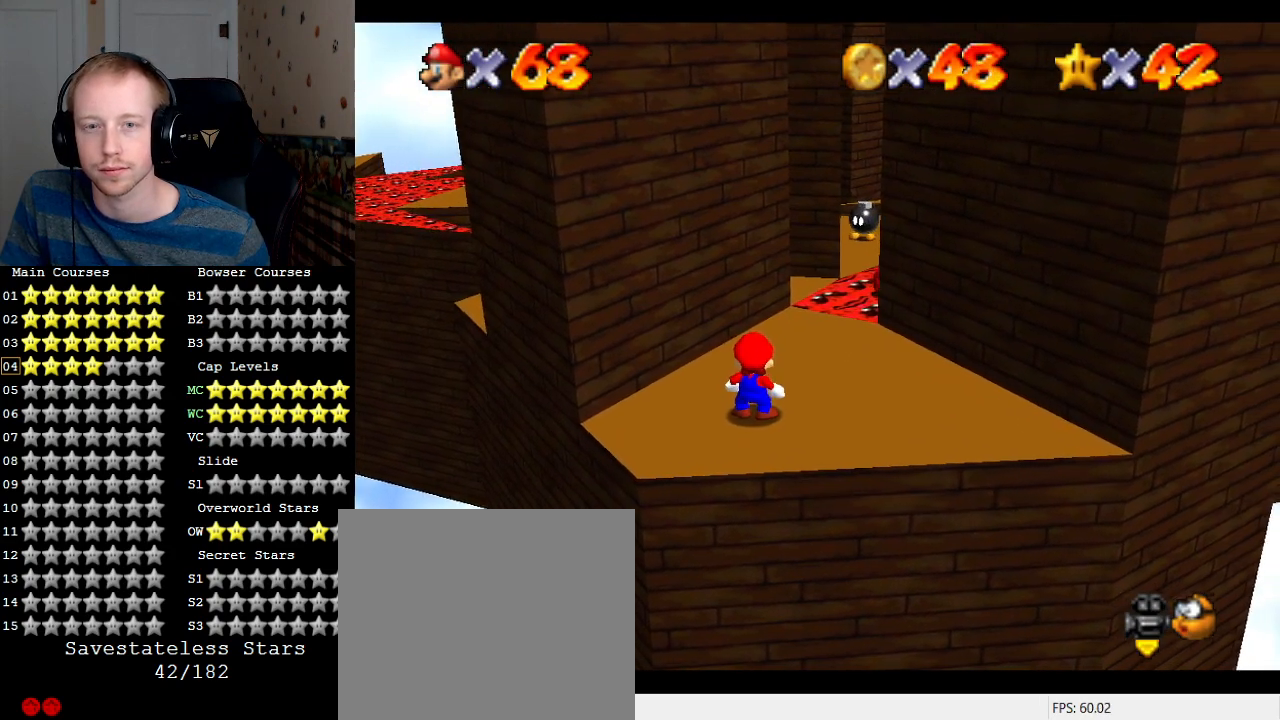
{"buttons": [], "left_stick": "center", "right_stick": "center", "events": []}
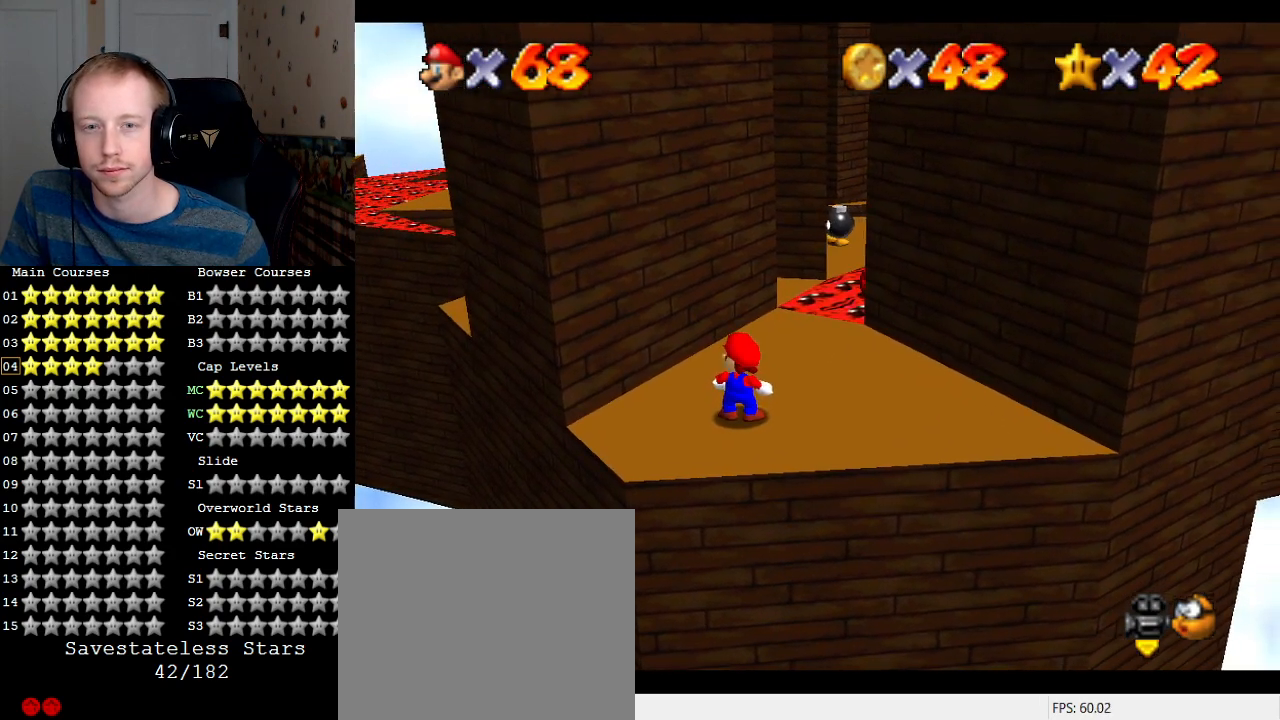
{"buttons": [], "left_stick": "up-right", "right_stick": "center", "events": [[333, "left_stick", "up-right"]]}
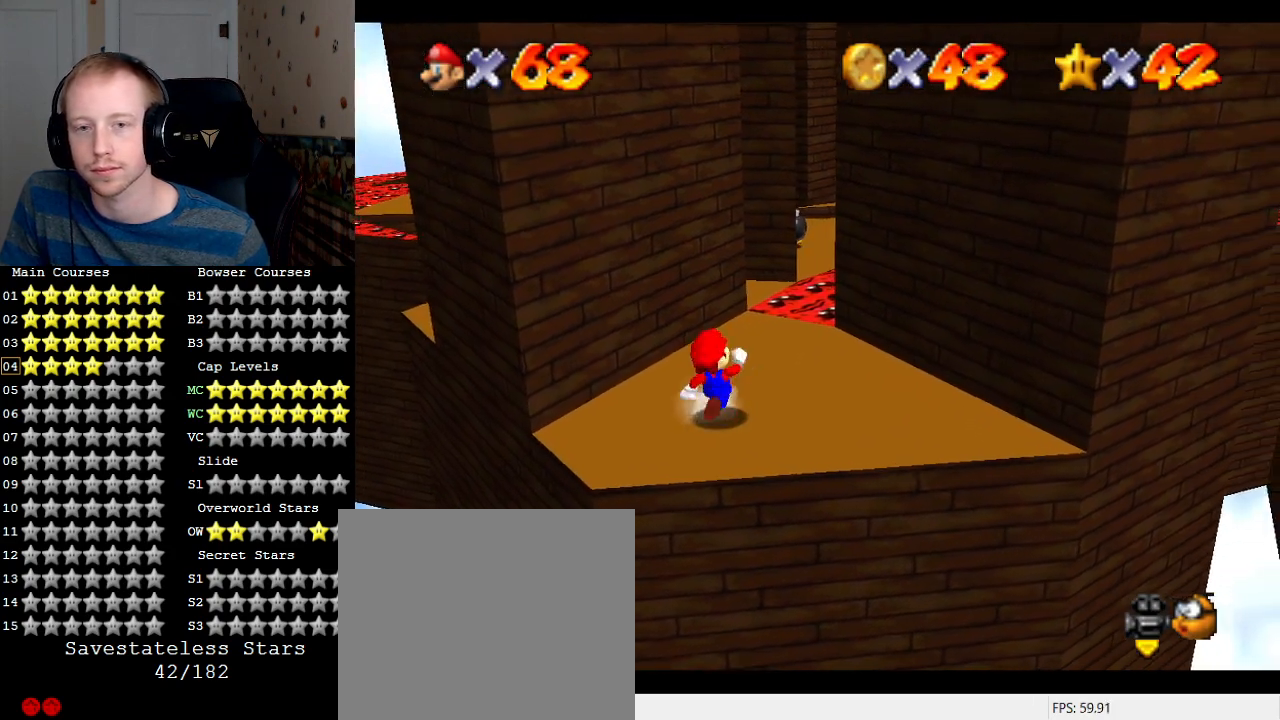
{"buttons": [], "left_stick": "up-right", "right_stick": "center", "events": []}
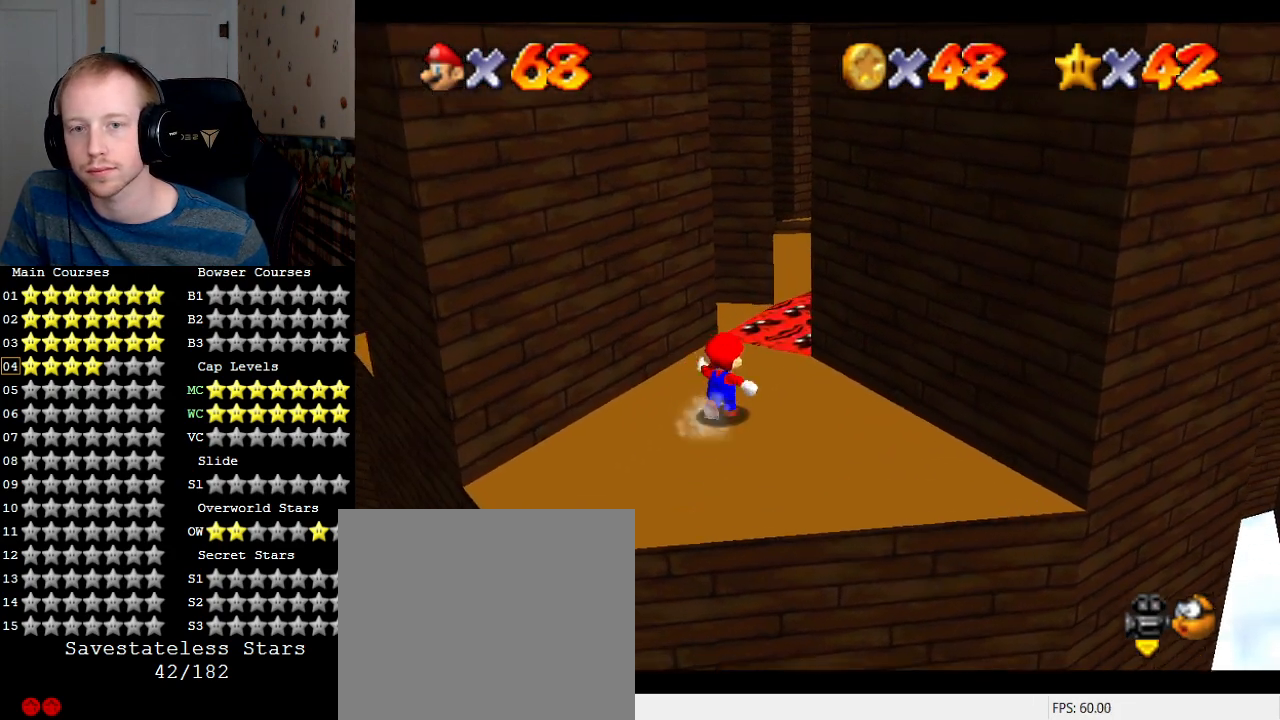
{"buttons": ["L2"], "left_stick": "up-right", "right_stick": "center", "events": [[267, "L2", "down"], [367, "SQUARE", "down"], [500, "SQUARE", "up"]]}
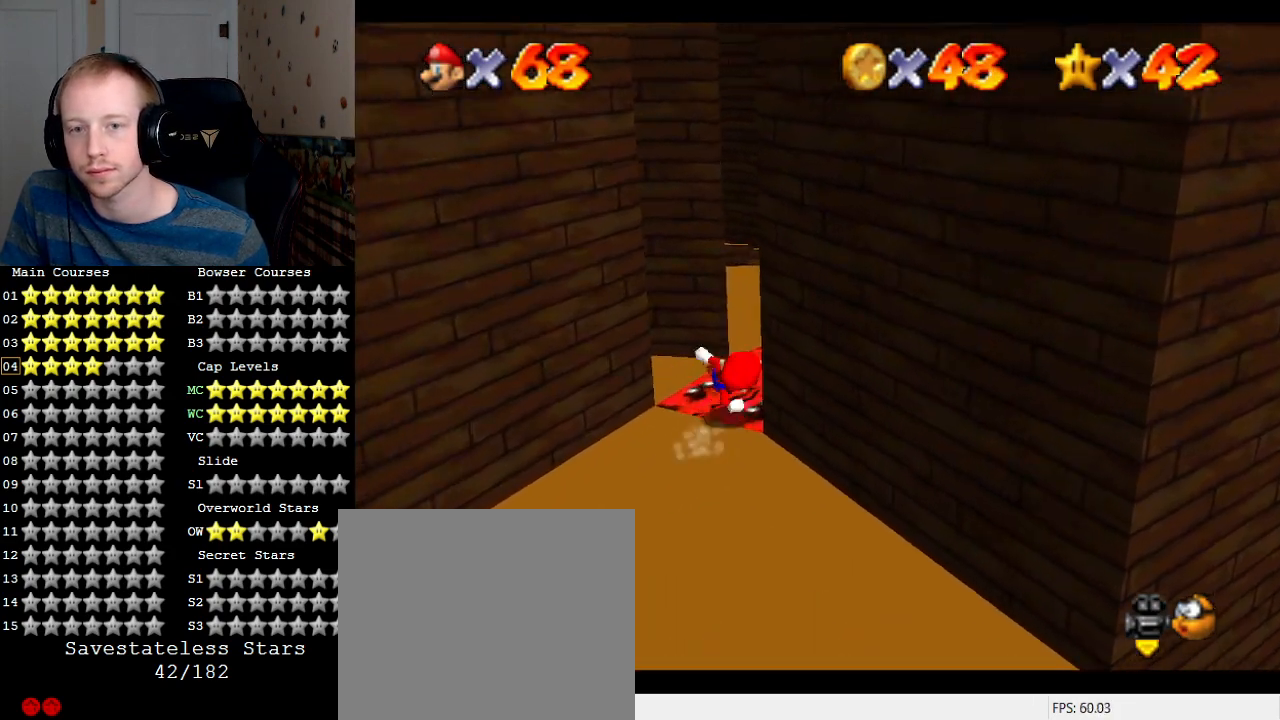
{"buttons": [], "left_stick": "up-left", "right_stick": "center", "events": [[33, "L2", "up"], [233, "left_stick", "up-left"]]}
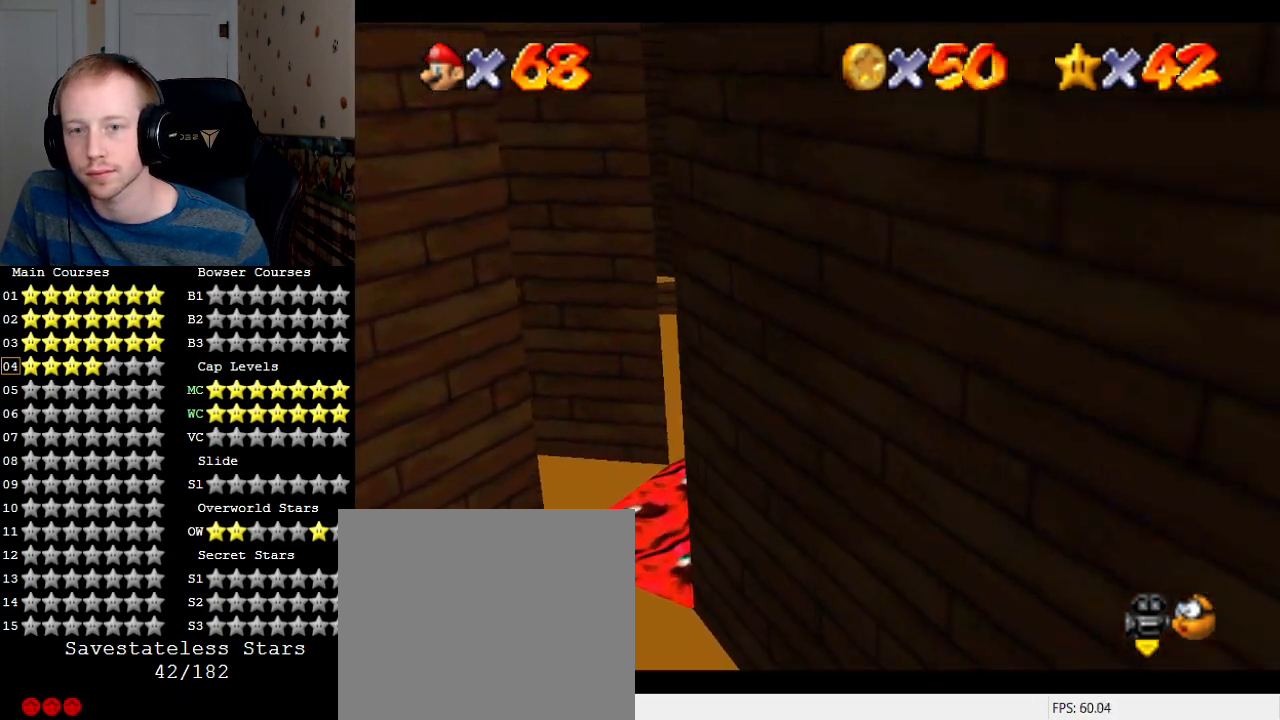
{"buttons": ["CROSS", "SQUARE"], "left_stick": "center", "right_stick": "center", "events": [[33, "left_stick", "left"], [133, "left_stick", "down-left"], [233, "R1", "down"], [333, "left_stick", "left"], [367, "R1", "up"], [433, "CROSS", "down"], [467, "SQUARE", "down"], [500, "left_stick", "center"]]}
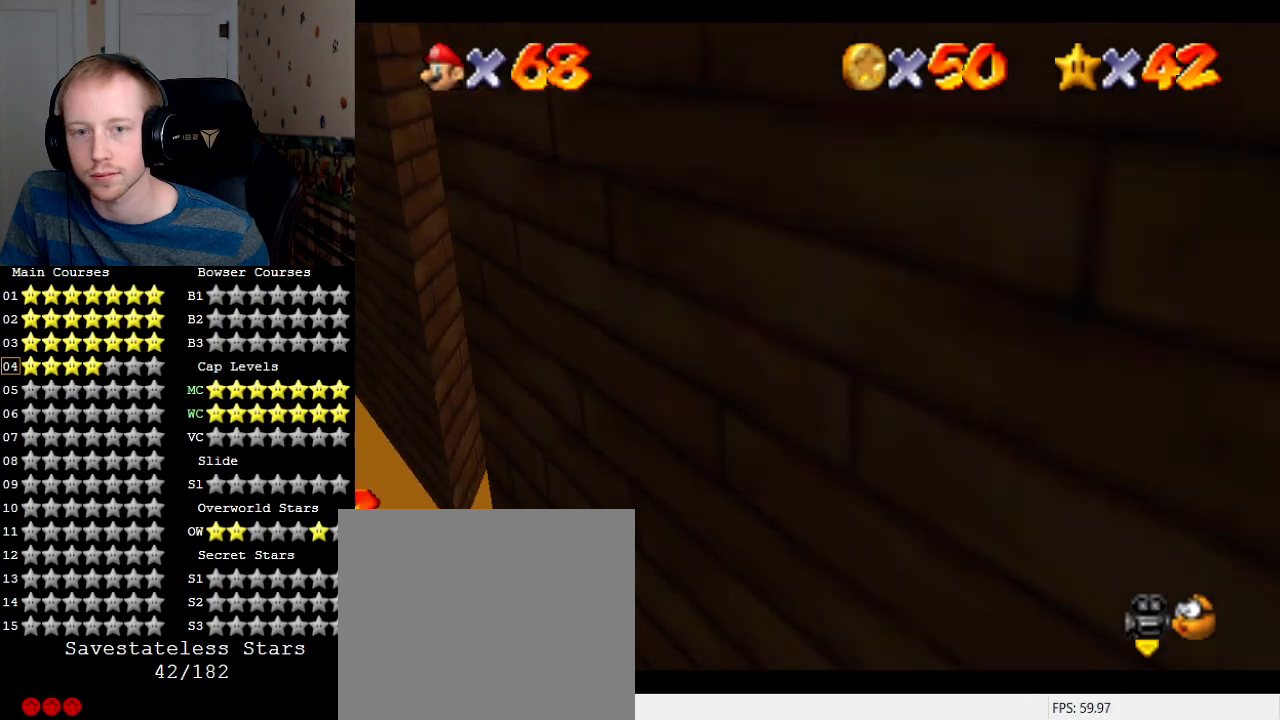
{"buttons": ["R1"], "left_stick": "center", "right_stick": "center", "events": [[33, "left_stick", "left"], [100, "CROSS", "up"], [100, "SQUARE", "up"], [233, "left_stick", "center"], [300, "R1", "down"], [367, "left_stick", "up-right"], [400, "R1", "up"], [467, "R1", "down"], [467, "left_stick", "center"]]}
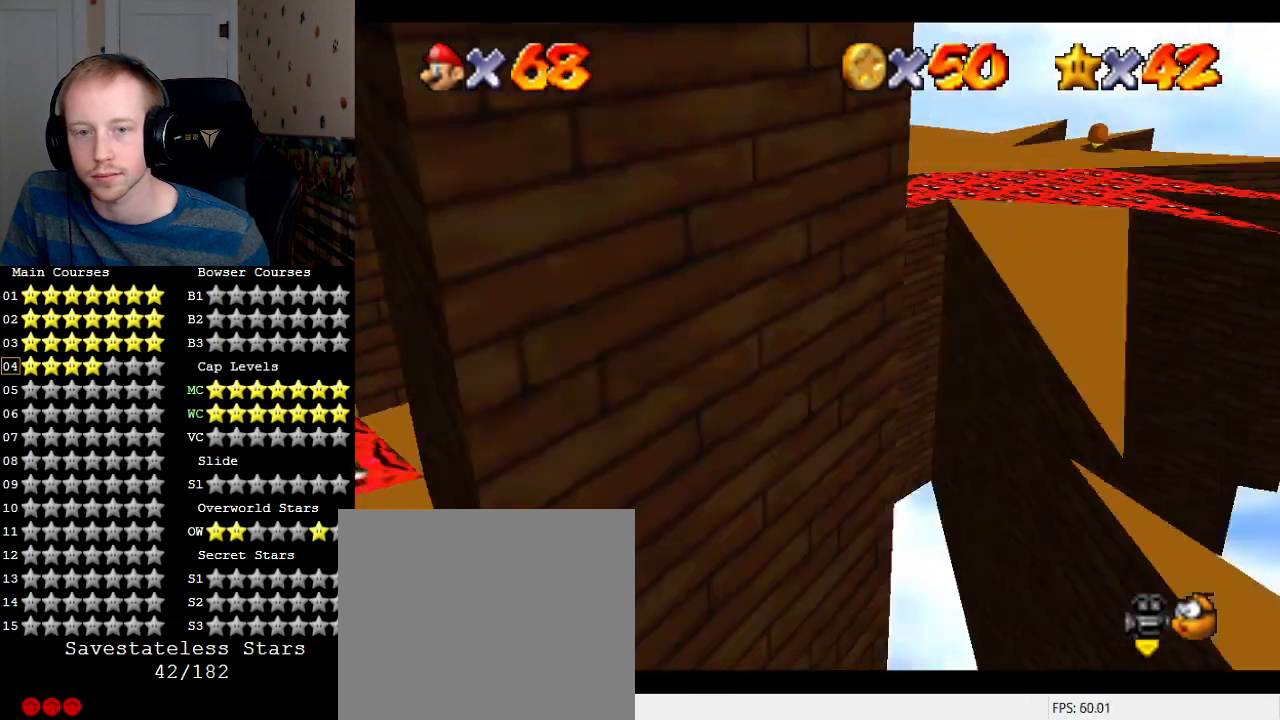
{"buttons": [], "left_stick": "right", "right_stick": "center", "events": [[67, "R1", "up"], [167, "left_stick", "right"], [300, "left_stick", "center"], [400, "left_stick", "right"]]}
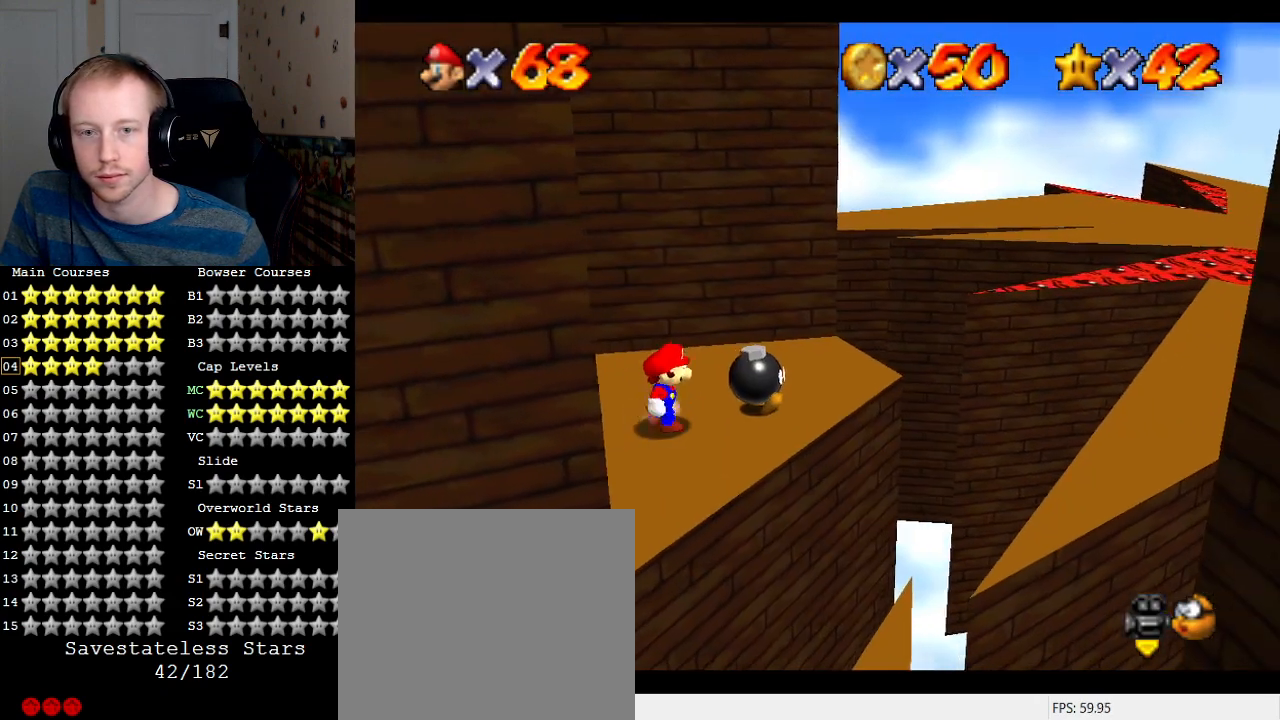
{"buttons": [], "left_stick": "center", "right_stick": "center", "events": [[300, "SQUARE", "down"], [300, "left_stick", "center"], [400, "SQUARE", "up"]]}
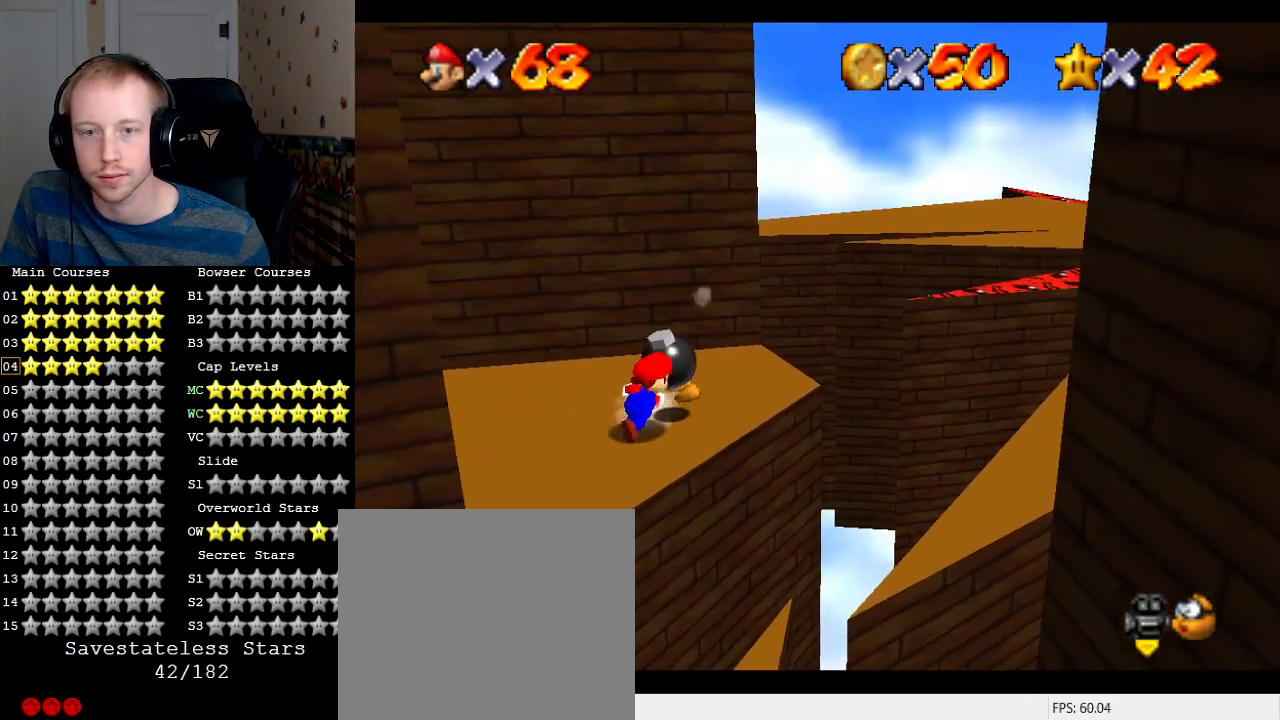
{"buttons": [], "left_stick": "center", "right_stick": "center", "events": [[100, "R1", "down"], [233, "R1", "up"], [267, "left_stick", "up-right"], [367, "R1", "down"], [400, "left_stick", "center"], [467, "R1", "up"]]}
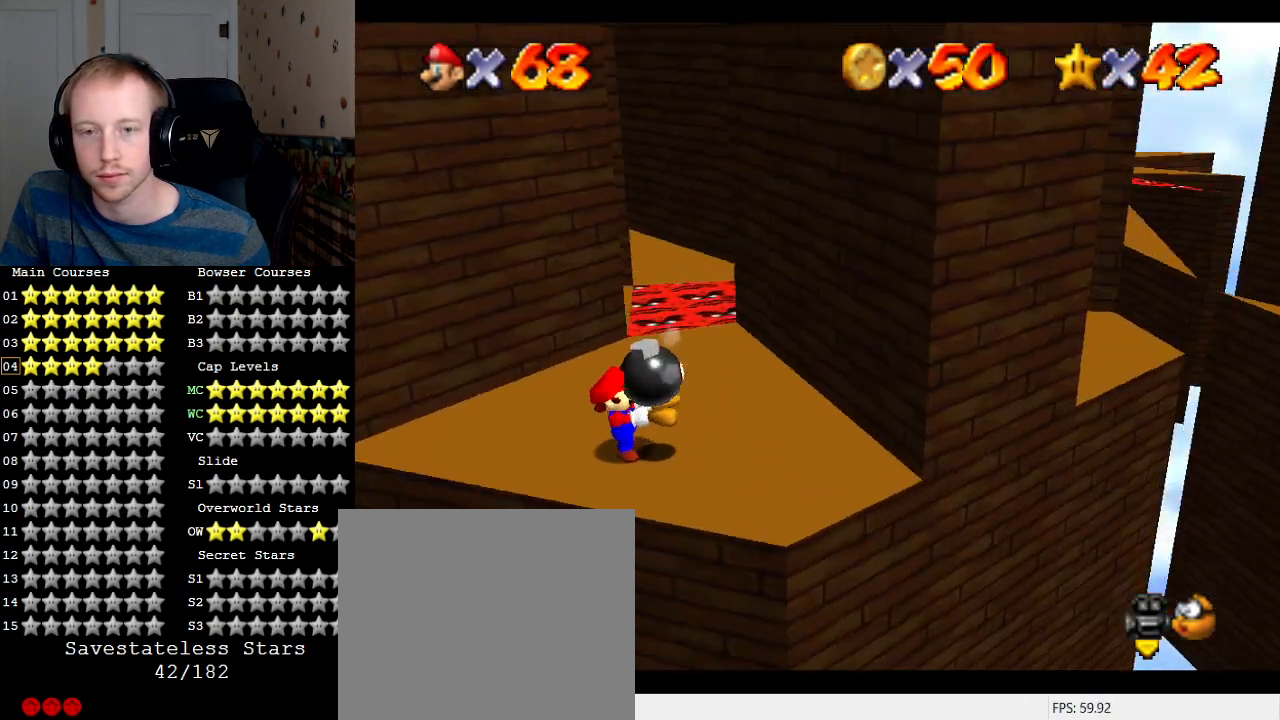
{"buttons": ["SQUARE"], "left_stick": "up-right", "right_stick": "center", "events": [[167, "left_stick", "up-right"], [433, "SQUARE", "down"]]}
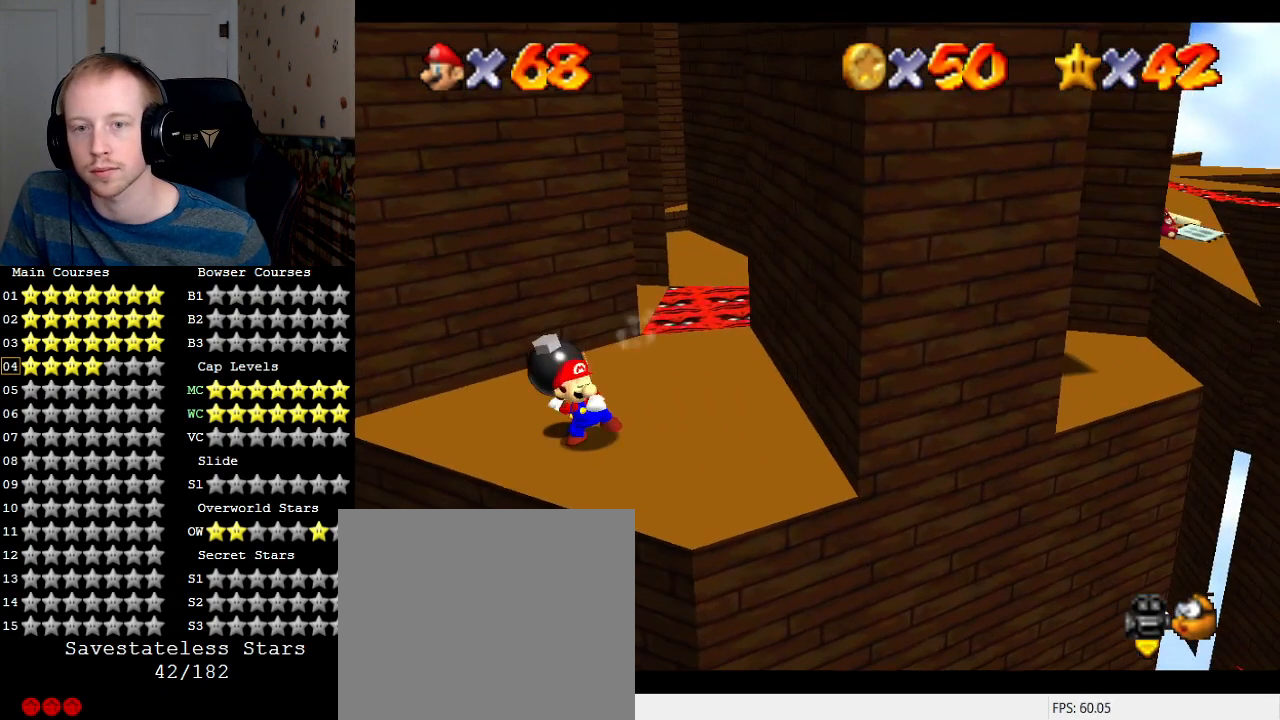
{"buttons": [], "left_stick": "center", "right_stick": "center", "events": [[100, "SQUARE", "up"], [133, "left_stick", "center"]]}
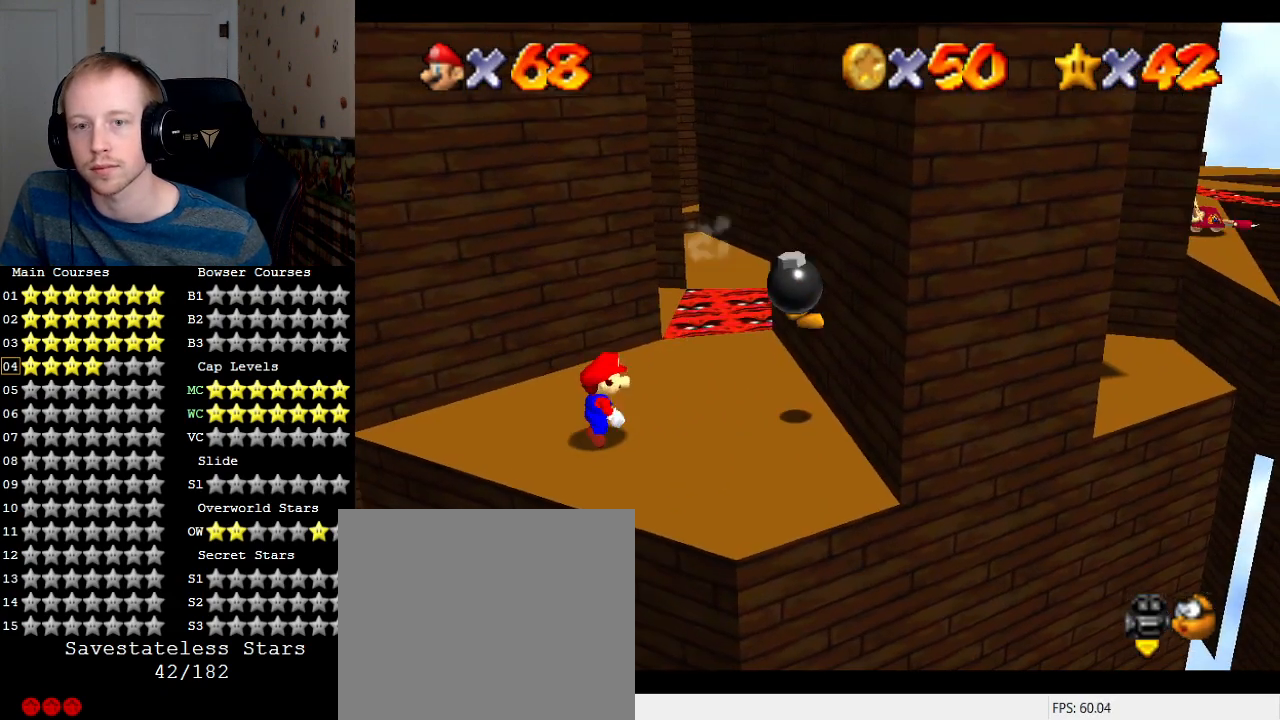
{"buttons": [], "left_stick": "center", "right_stick": "center", "events": []}
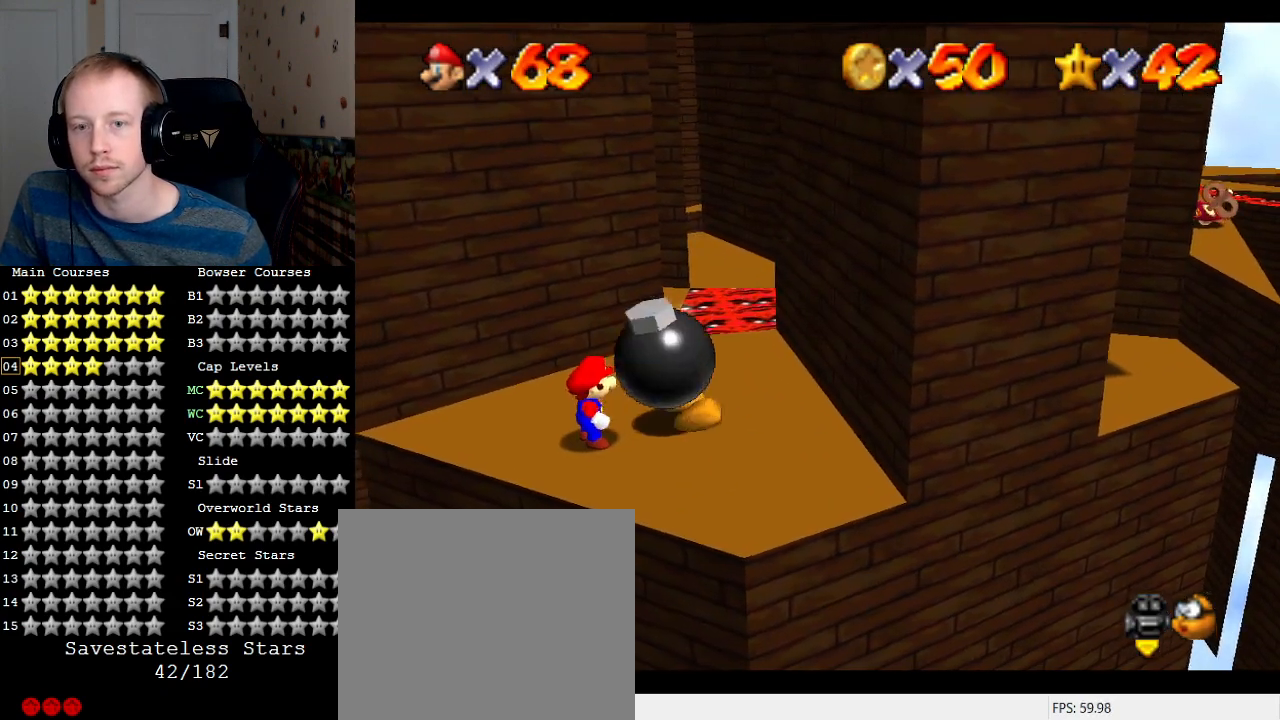
{"buttons": [], "left_stick": "center", "right_stick": "center", "events": []}
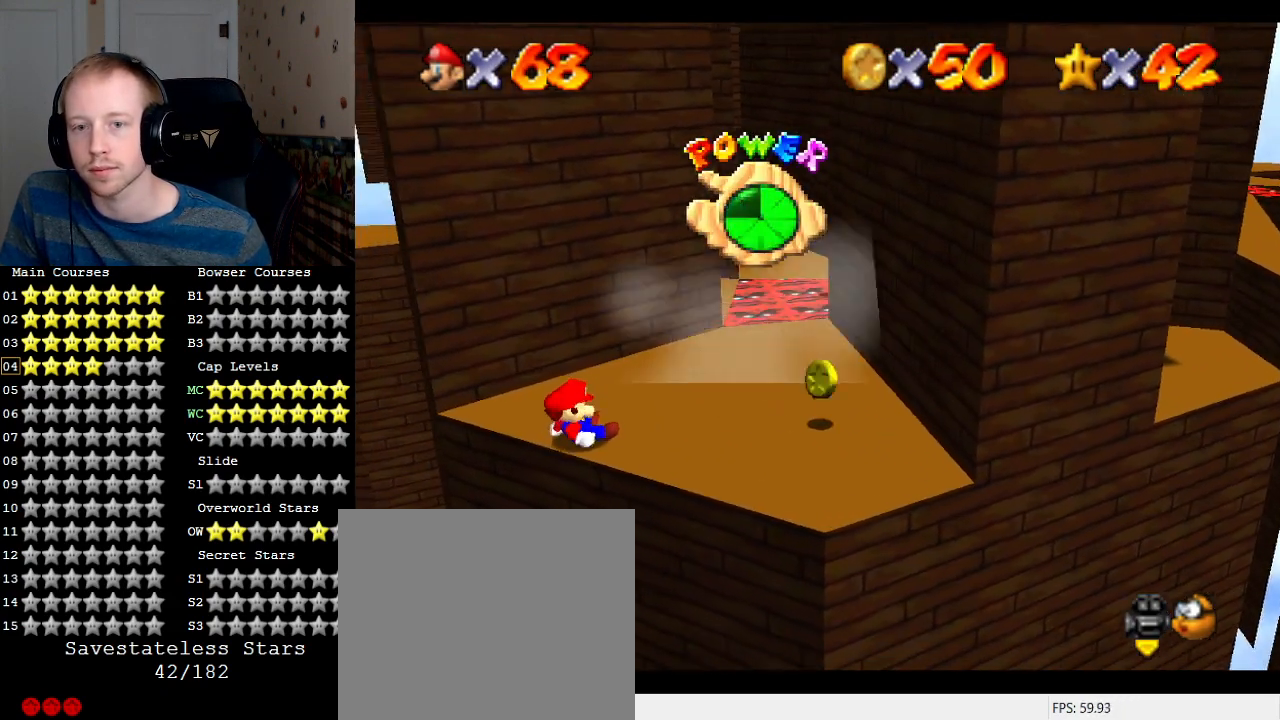
{"buttons": [], "left_stick": "right", "right_stick": "center", "events": [[467, "left_stick", "right"]]}
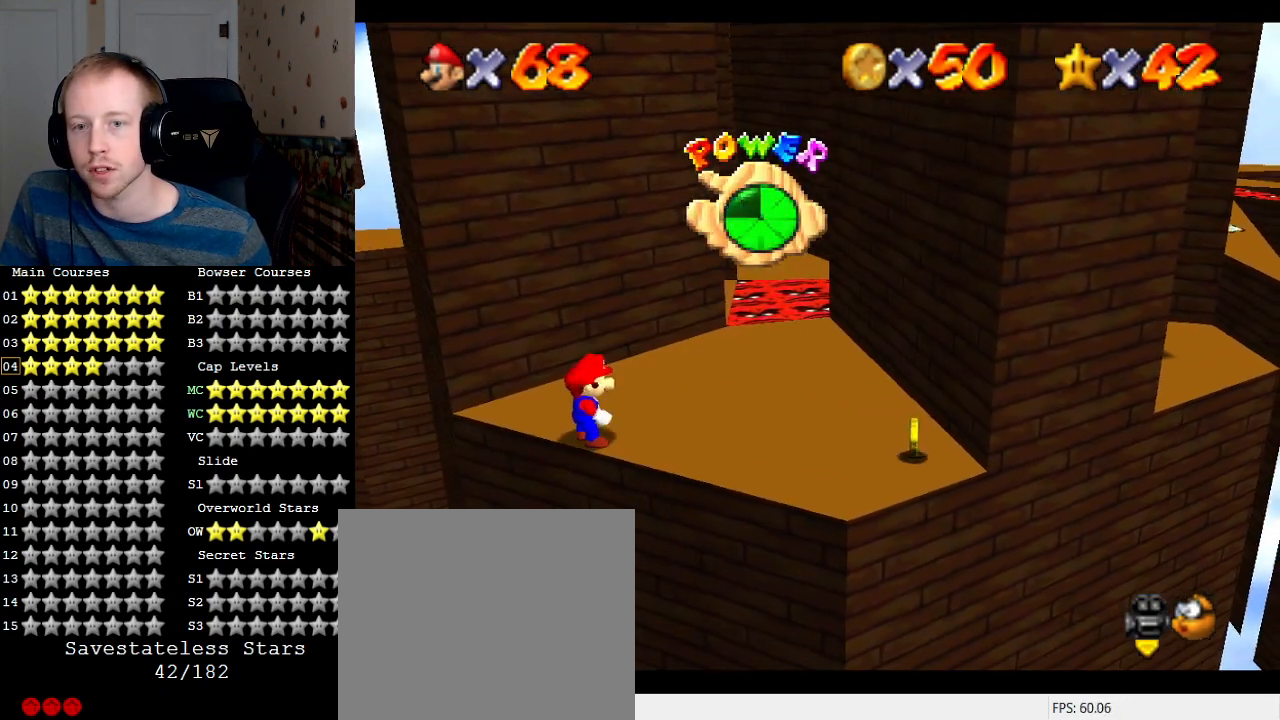
{"buttons": [], "left_stick": "up-right", "right_stick": "center", "events": [[267, "L1", "down"], [367, "left_stick", "up-right"], [400, "L1", "up"]]}
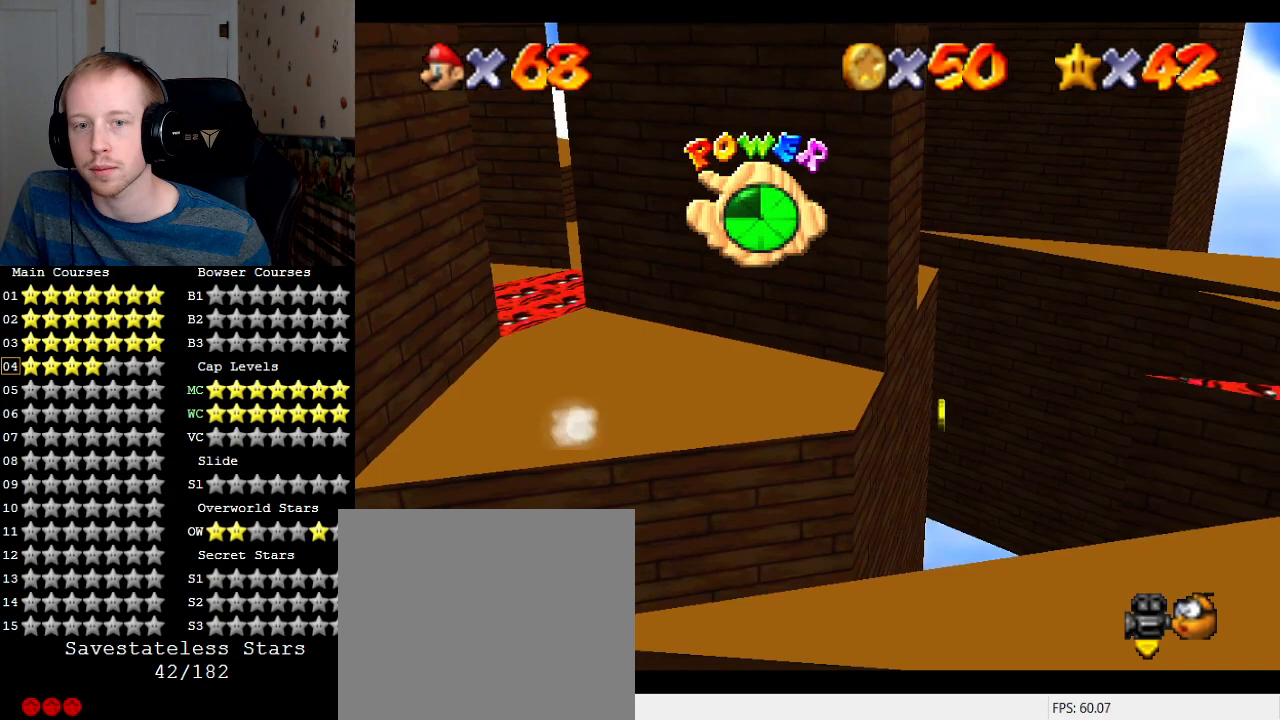
{"buttons": ["R1"], "left_stick": "center", "right_stick": "center", "events": [[300, "R1", "down"], [300, "left_stick", "center"], [400, "R1", "up"], [500, "R1", "down"]]}
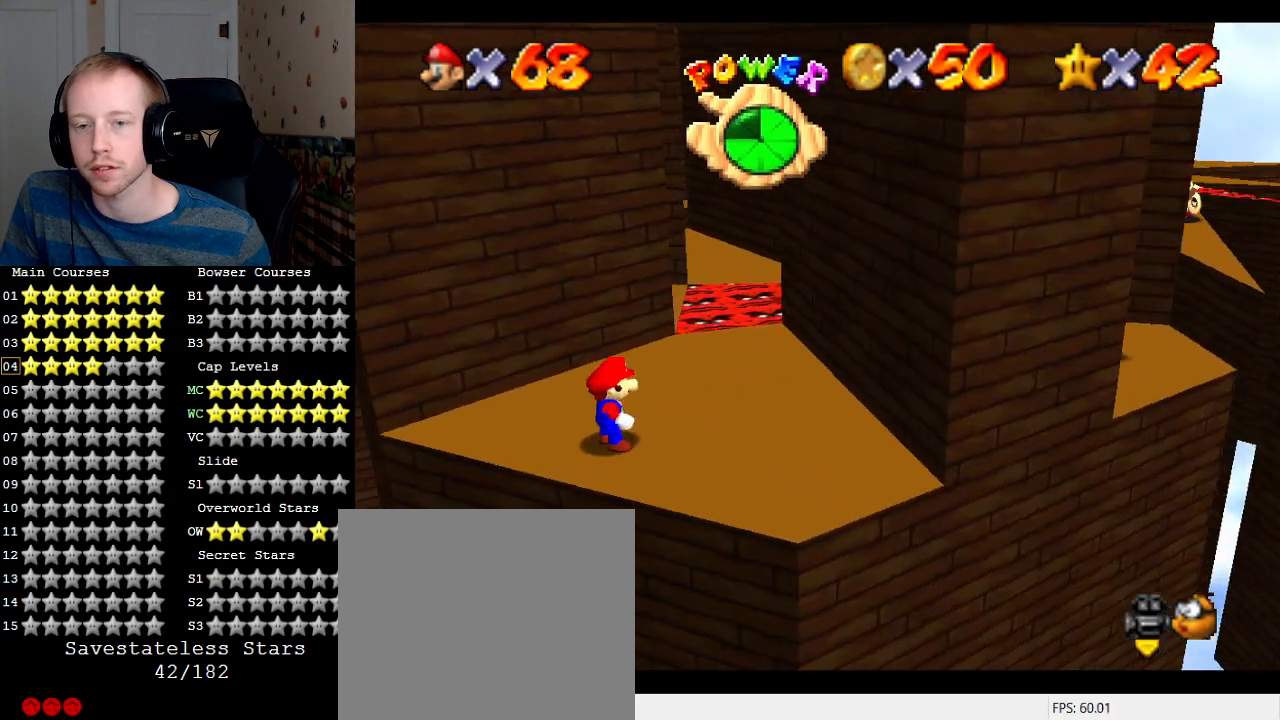
{"buttons": ["L1"], "left_stick": "center", "right_stick": "center", "events": [[100, "R1", "up"], [267, "left_stick", "down"], [367, "left_stick", "center"], [467, "L1", "down"]]}
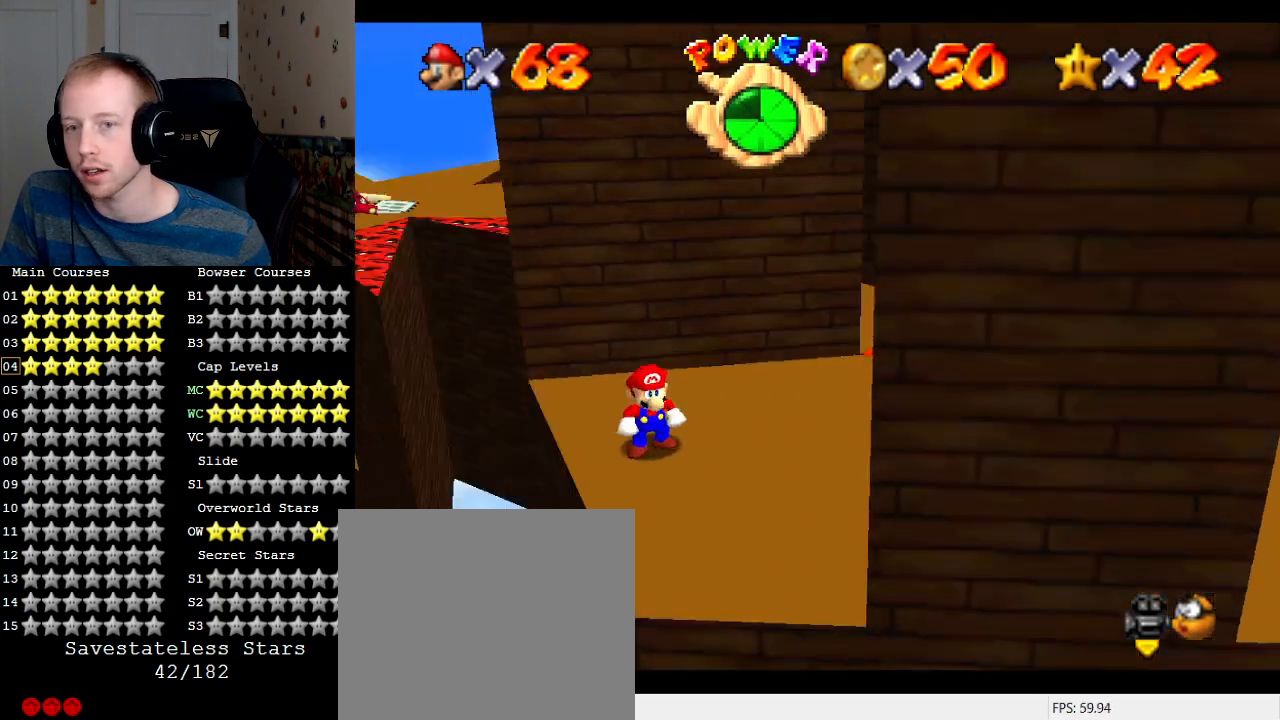
{"buttons": [], "left_stick": "center", "right_stick": "center", "events": [[33, "L1", "up"], [100, "L1", "down"], [133, "L1", "up"]]}
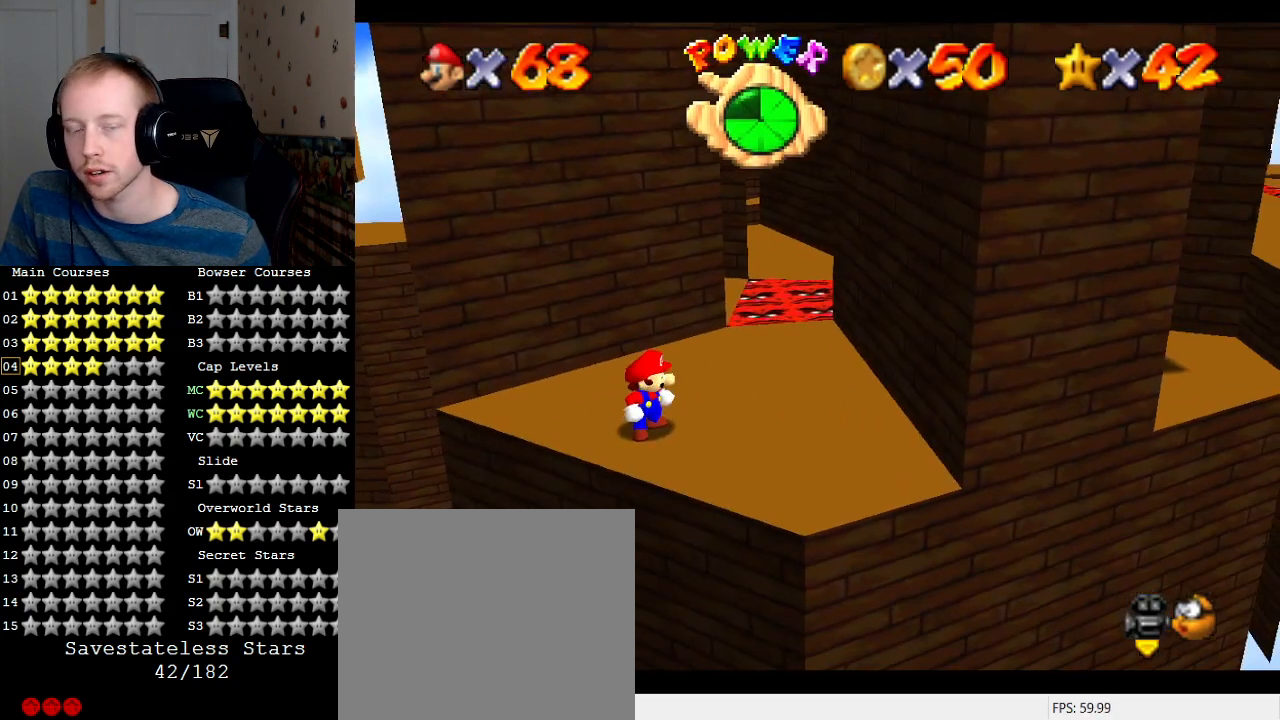
{"buttons": [], "left_stick": "center", "right_stick": "center", "events": [[167, "left_stick", "up"], [233, "left_stick", "center"]]}
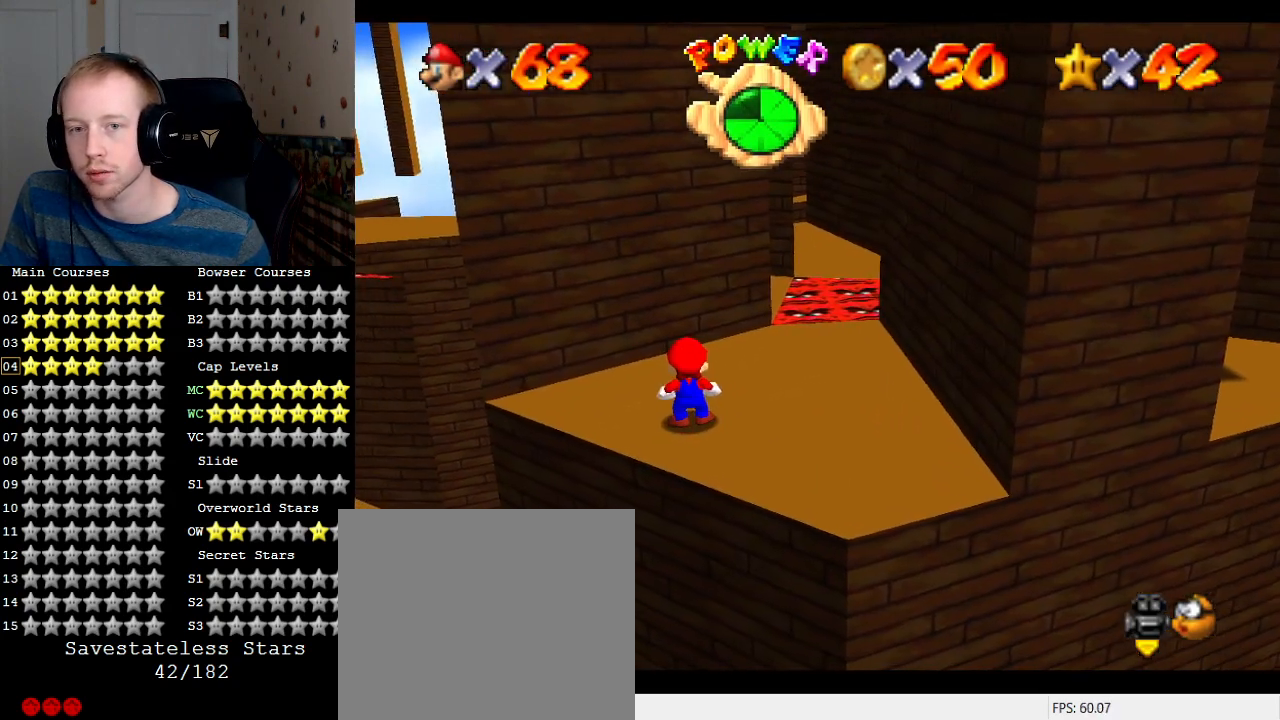
{"buttons": [], "left_stick": "center", "right_stick": "center", "events": [[200, "R1", "down"], [267, "R1", "up"]]}
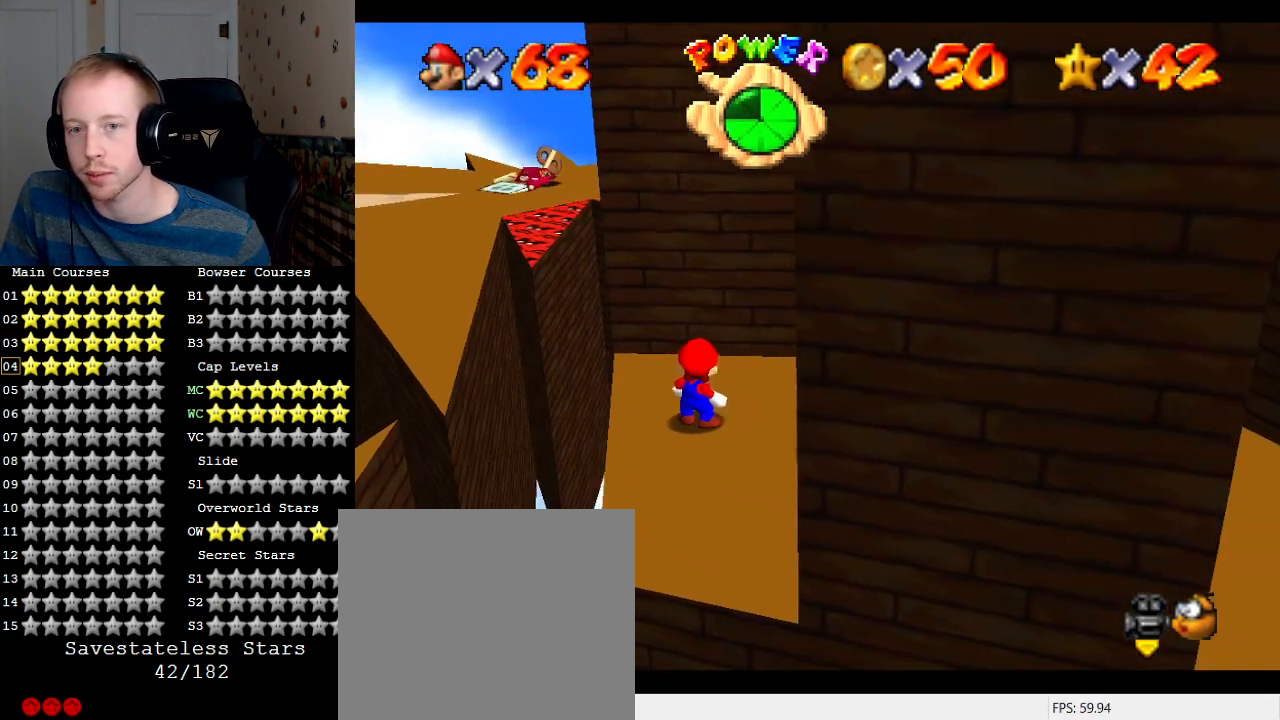
{"buttons": ["CROSS"], "left_stick": "center", "right_stick": "center", "events": [[467, "CROSS", "down"]]}